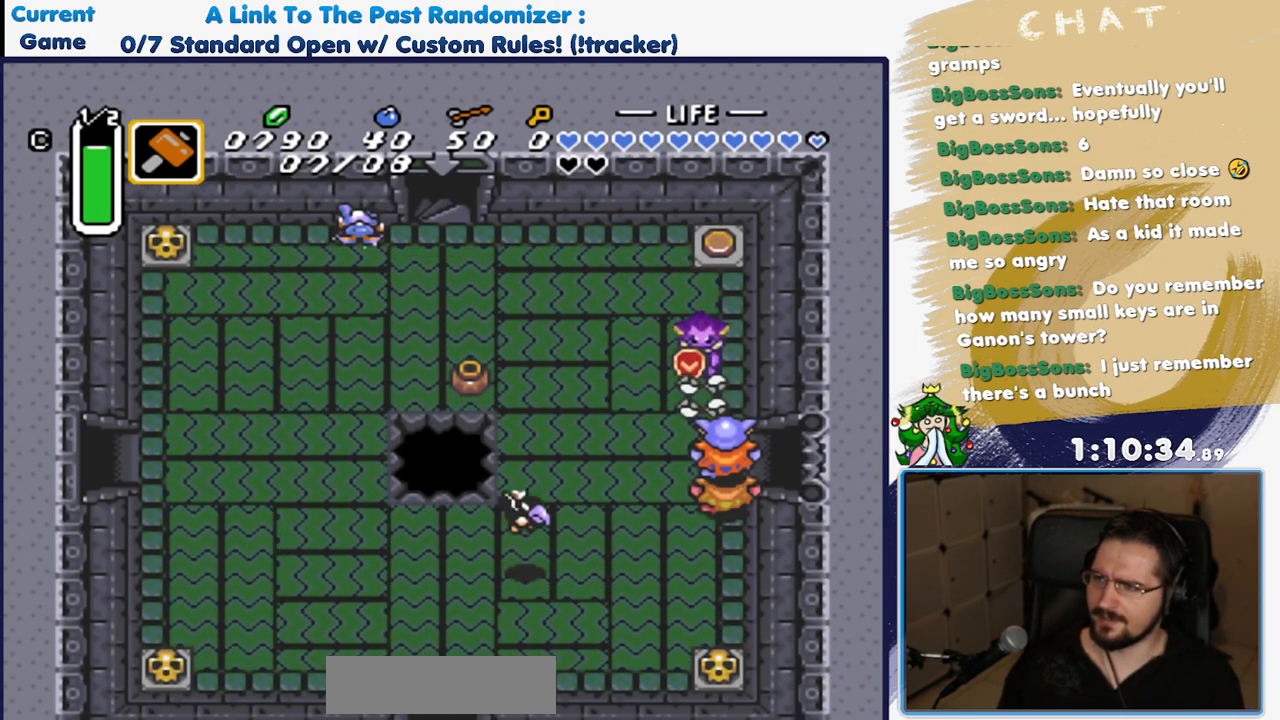
Gameplay with a controller (Nintendo layout); each line is a JSON object with the inputs held at the frame after it. "events" lists button and stick changes between this image and that frame as [ms after this image, input, new state], when the widget could be followed in between. Not read: L3 R3 SELECT START.
{"buttons": [], "events": [[50, "DPAD_DOWN", "up"], [250, "Y", "down"], [417, "Y", "up"]]}
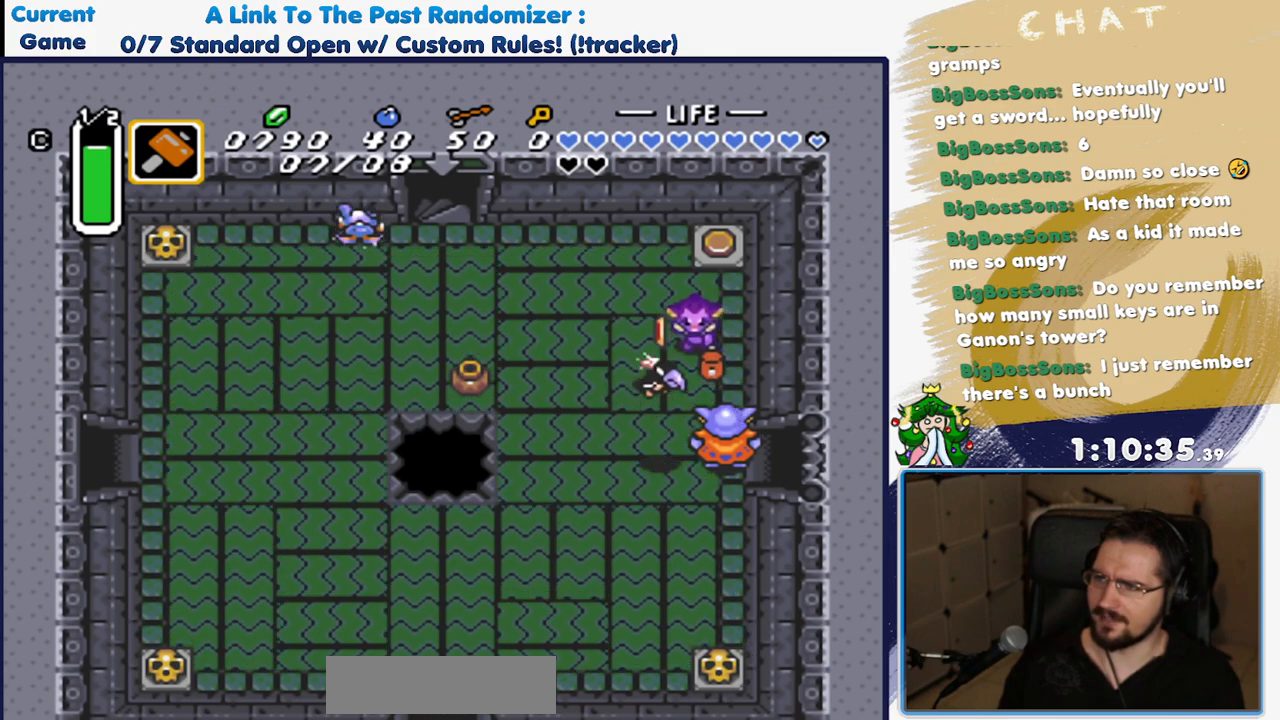
{"buttons": ["DPAD_DOWN"], "events": [[150, "Y", "down"], [300, "Y", "up"], [350, "DPAD_DOWN", "down"]]}
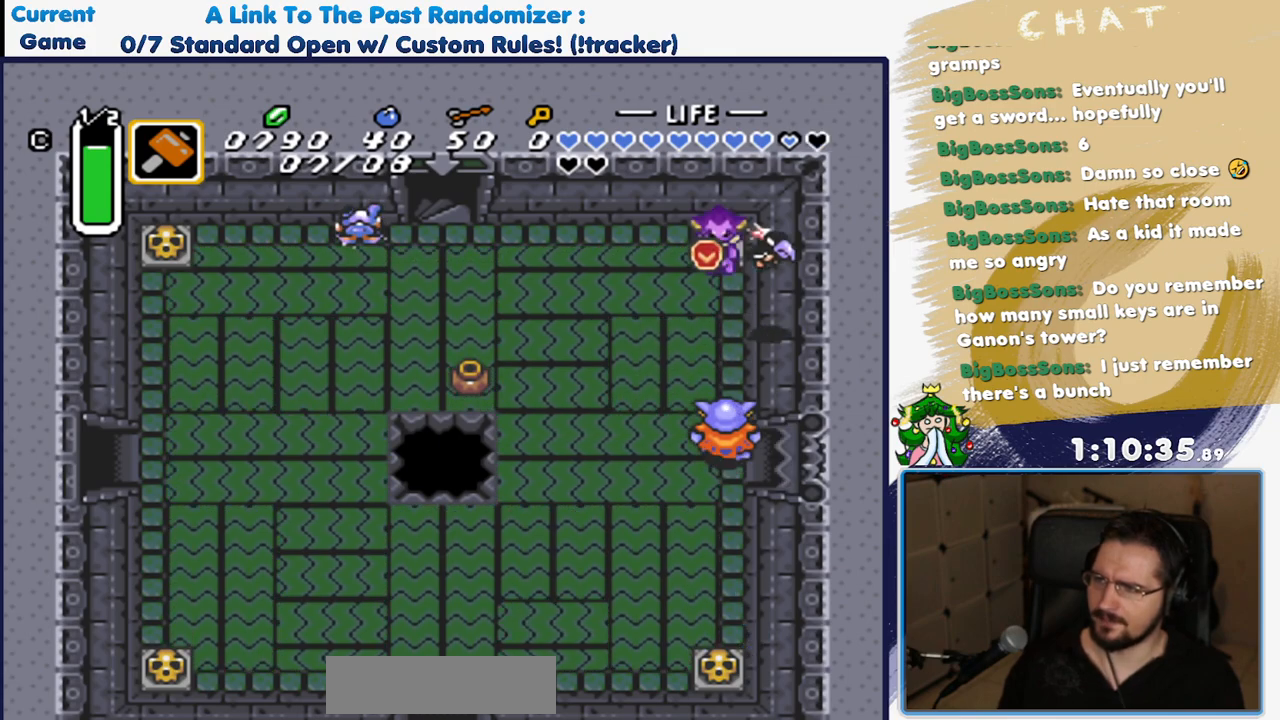
{"buttons": ["DPAD_DOWN"], "events": []}
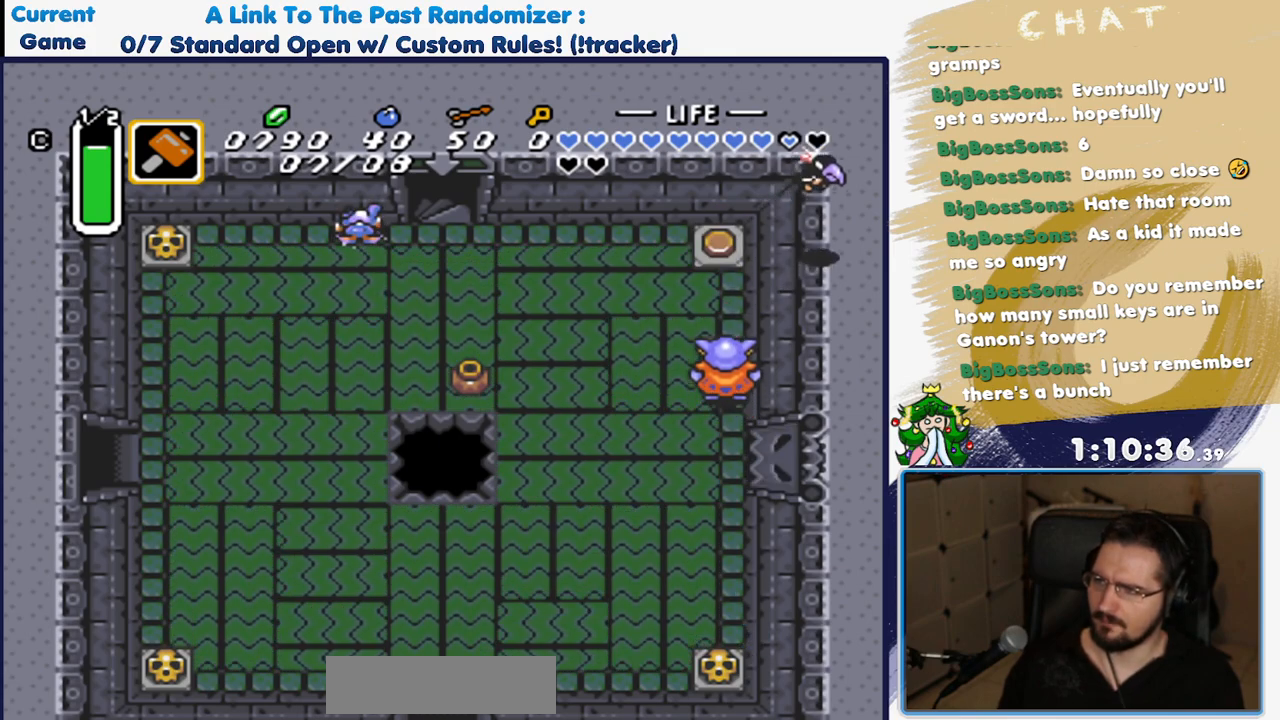
{"buttons": [], "events": [[33, "DPAD_DOWN", "up"], [117, "Y", "down"], [283, "Y", "up"]]}
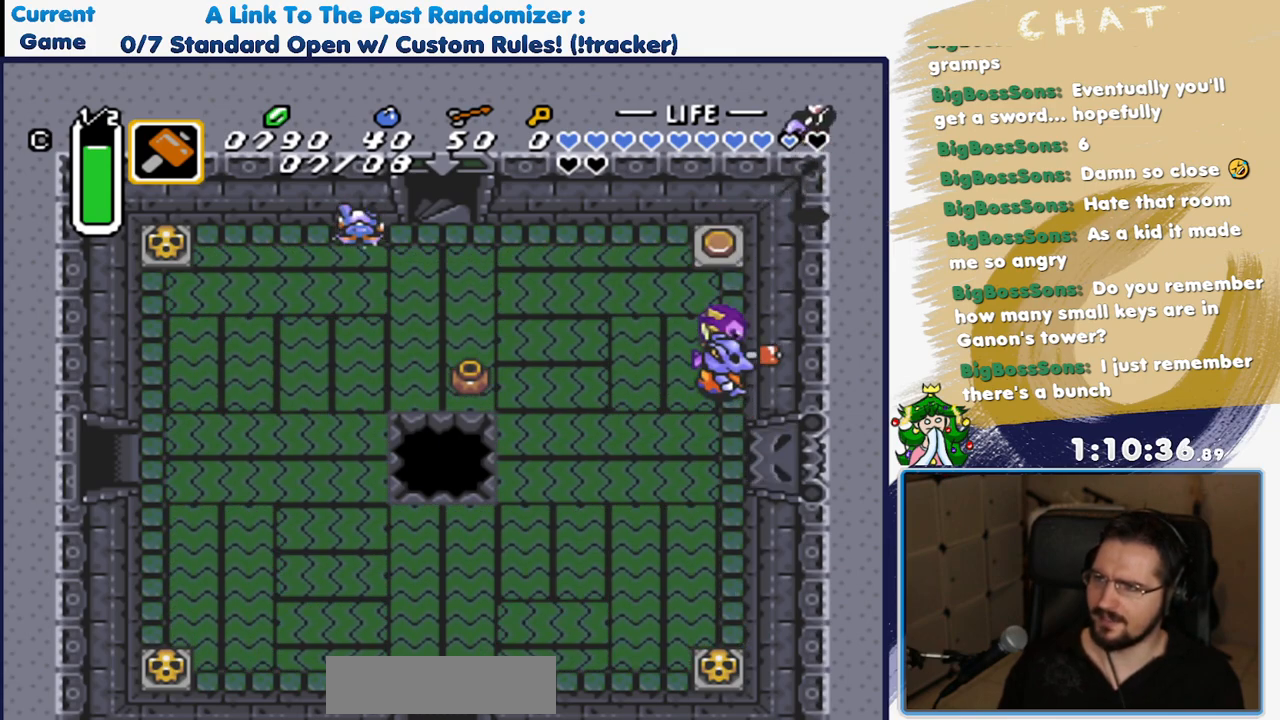
{"buttons": ["DPAD_DOWN"], "events": [[117, "DPAD_UP", "down"], [267, "DPAD_UP", "up"], [467, "DPAD_DOWN", "down"]]}
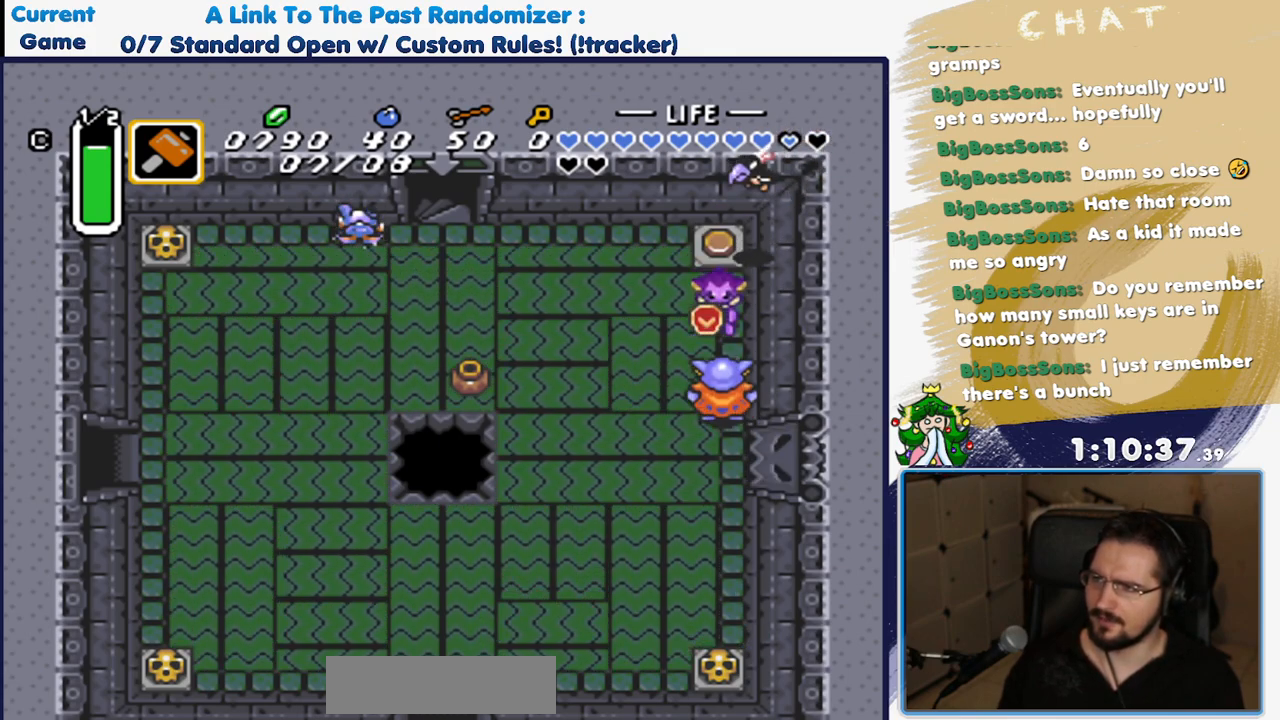
{"buttons": [], "events": [[83, "Y", "down"], [117, "DPAD_DOWN", "up"], [250, "Y", "up"]]}
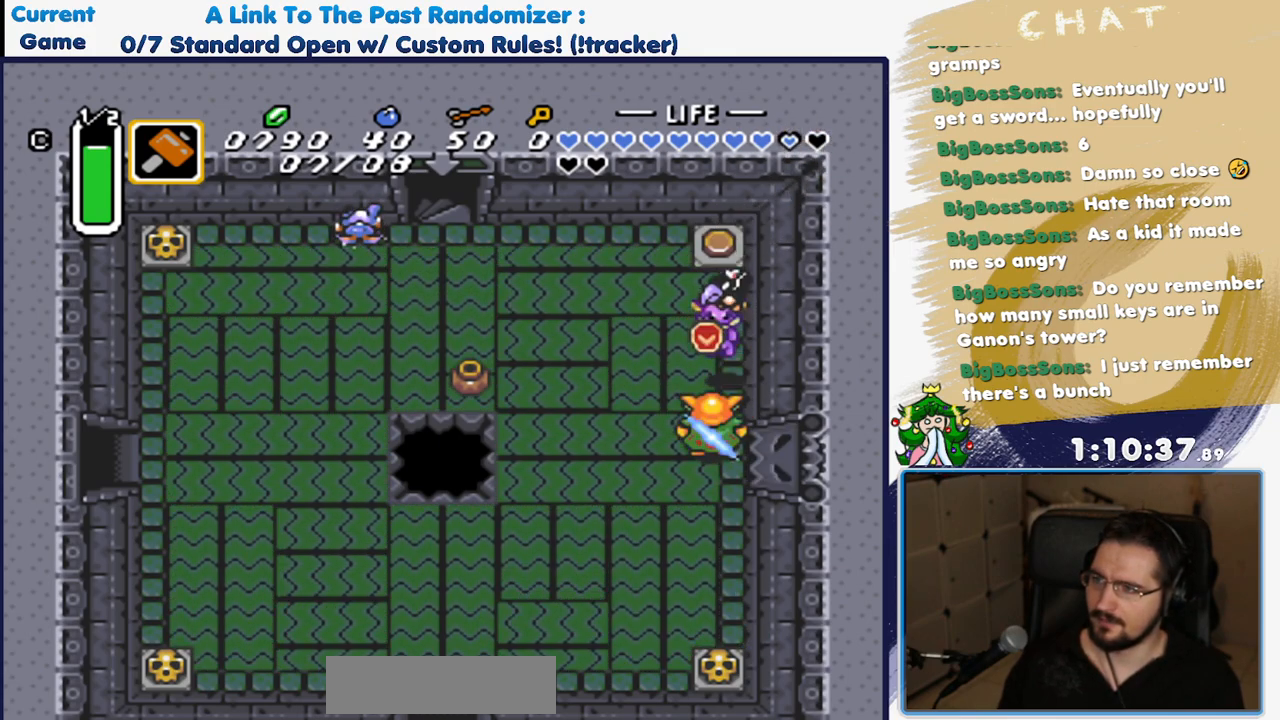
{"buttons": ["DPAD_UP"], "events": [[17, "DPAD_UP", "down"], [117, "Y", "down"], [167, "DPAD_UP", "up"], [233, "Y", "up"], [283, "DPAD_UP", "down"]]}
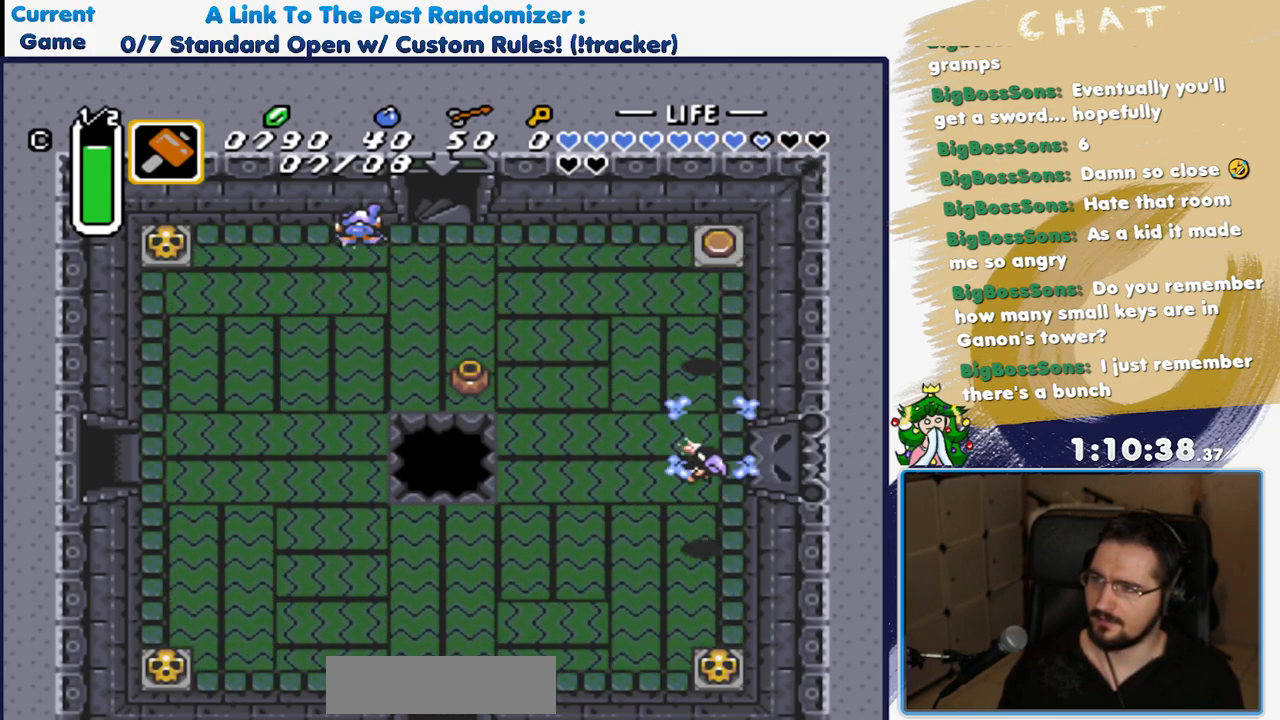
{"buttons": ["DPAD_UP", "DPAD_RIGHT"], "events": [[200, "DPAD_RIGHT", "down"]]}
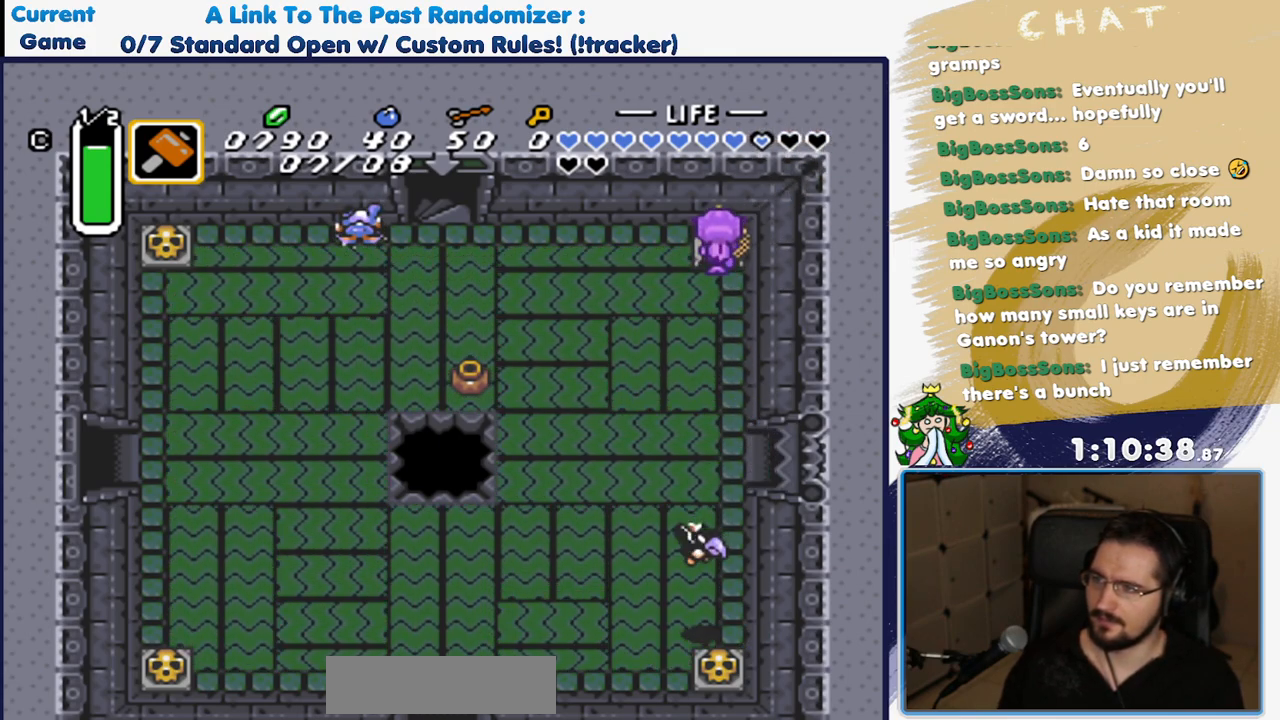
{"buttons": ["DPAD_DOWN"], "events": [[67, "DPAD_UP", "up"], [100, "DPAD_DOWN", "down"], [100, "DPAD_RIGHT", "up"]]}
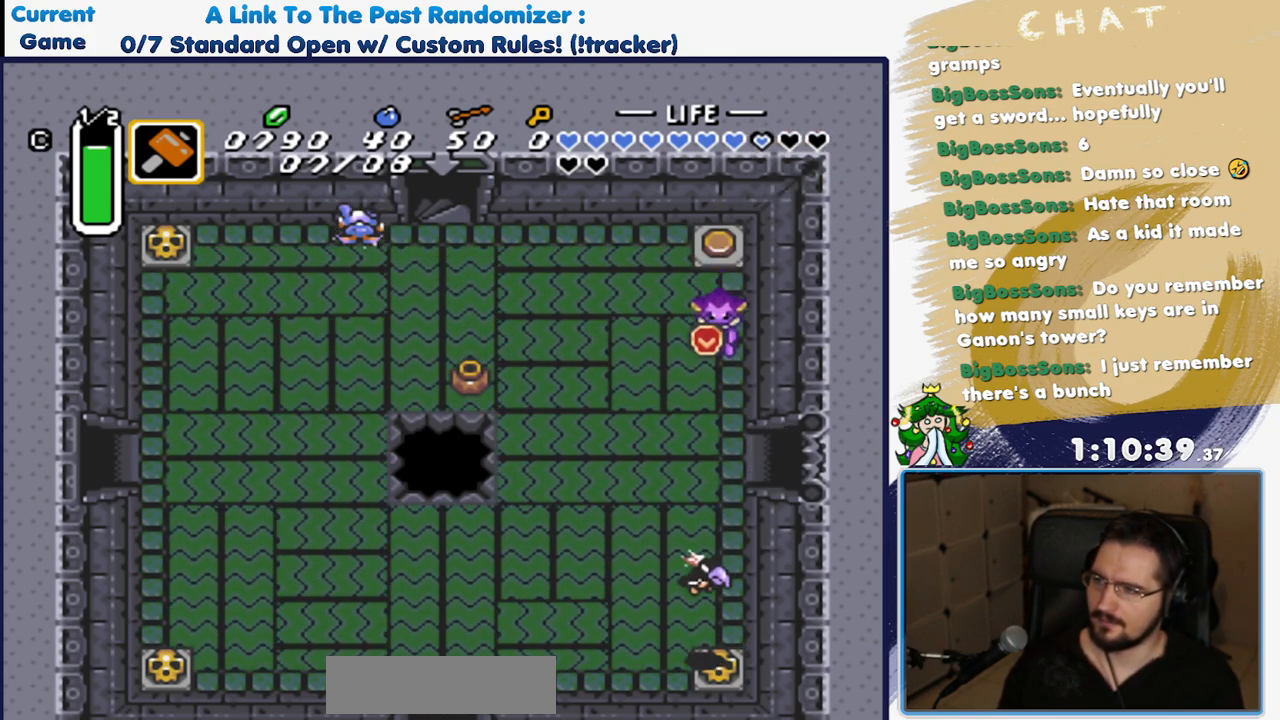
{"buttons": ["DPAD_RIGHT"], "events": [[433, "DPAD_RIGHT", "down"], [467, "DPAD_DOWN", "up"]]}
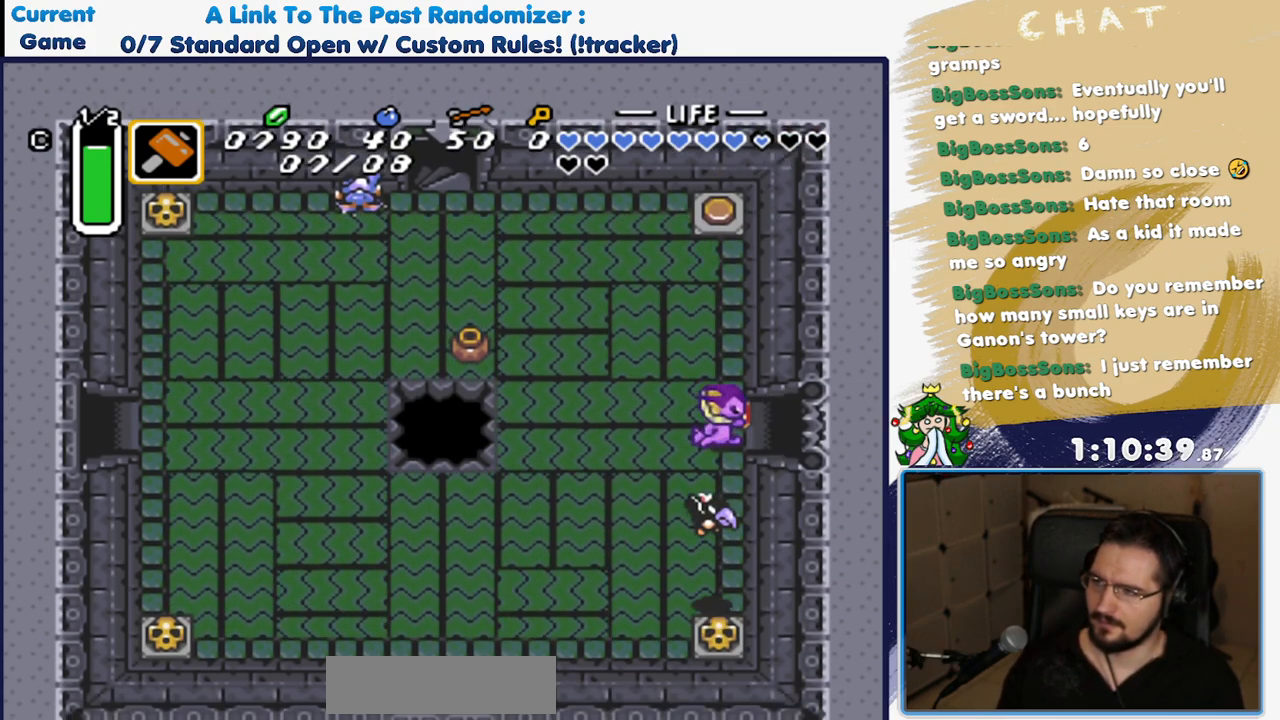
{"buttons": ["DPAD_RIGHT"], "events": []}
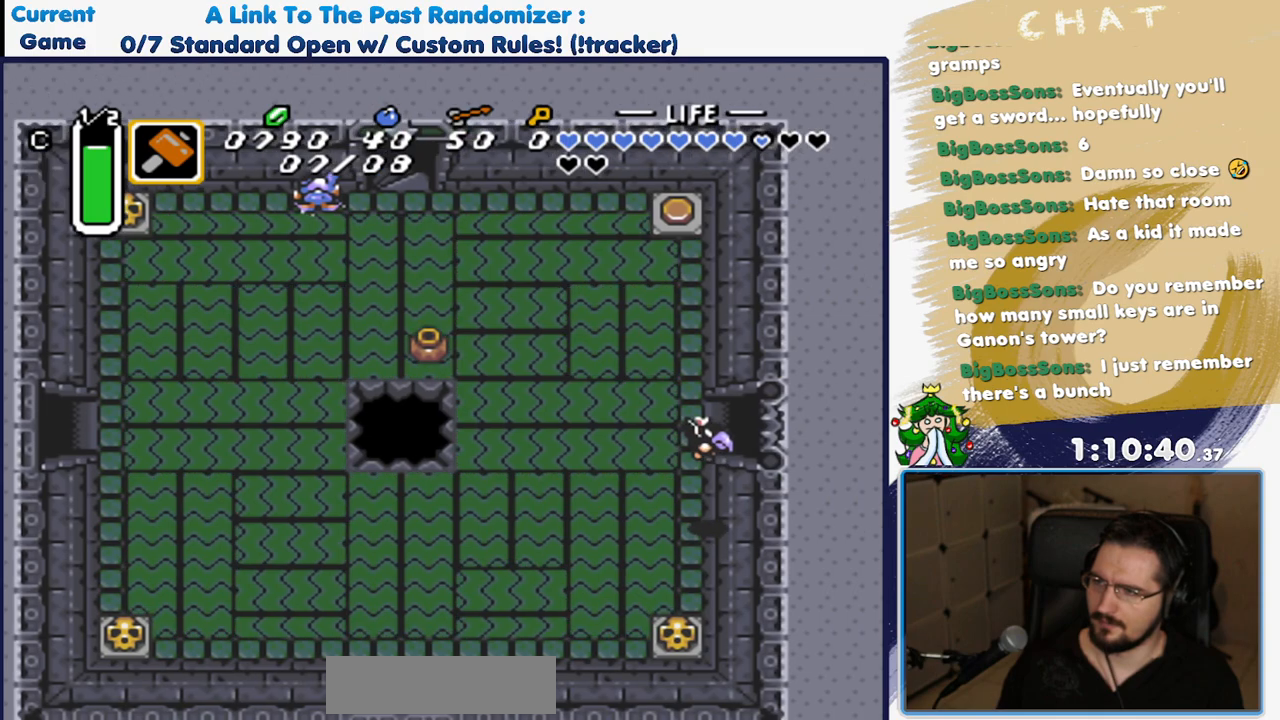
{"buttons": [], "events": [[383, "DPAD_RIGHT", "up"]]}
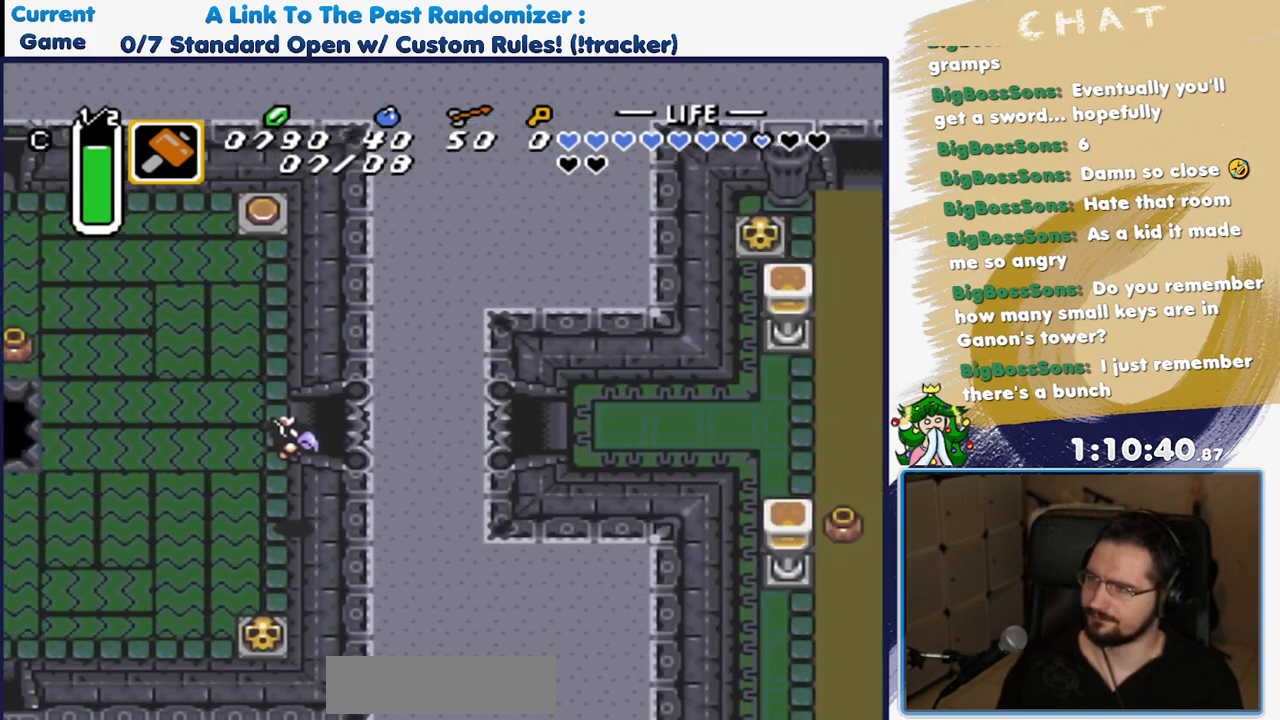
{"buttons": ["DPAD_RIGHT"]}
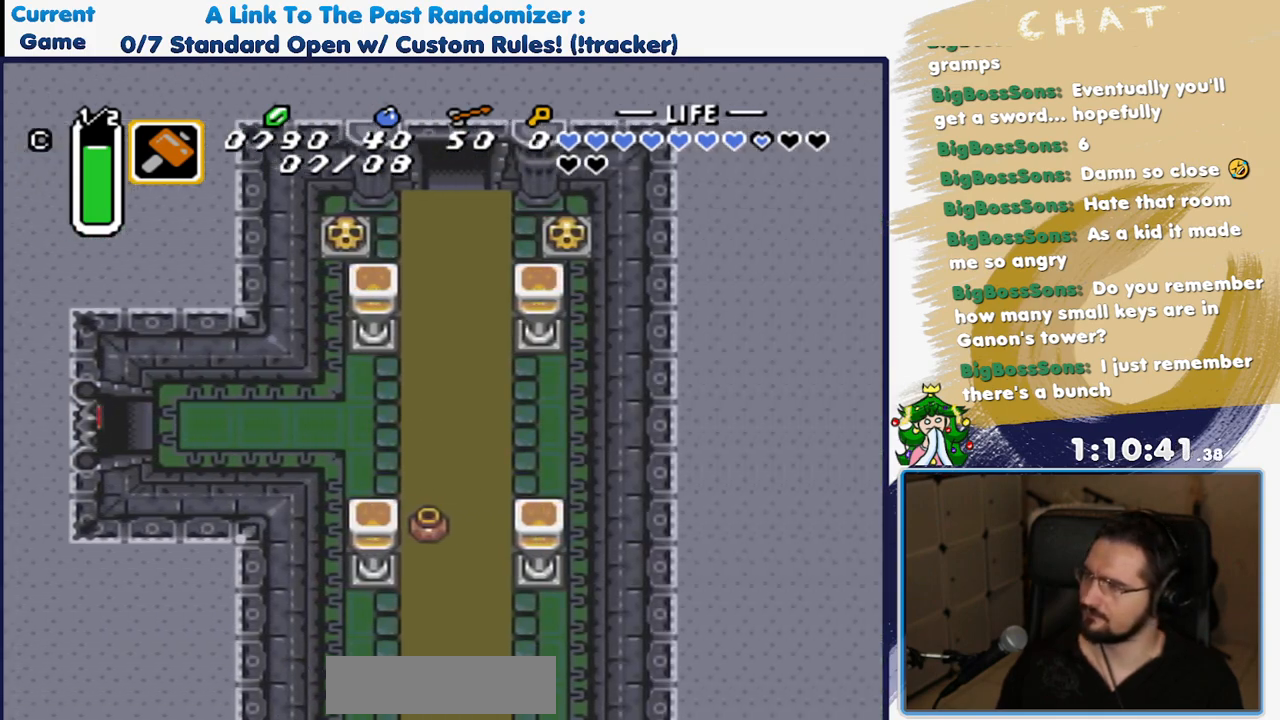
{"buttons": ["DPAD_RIGHT"], "events": []}
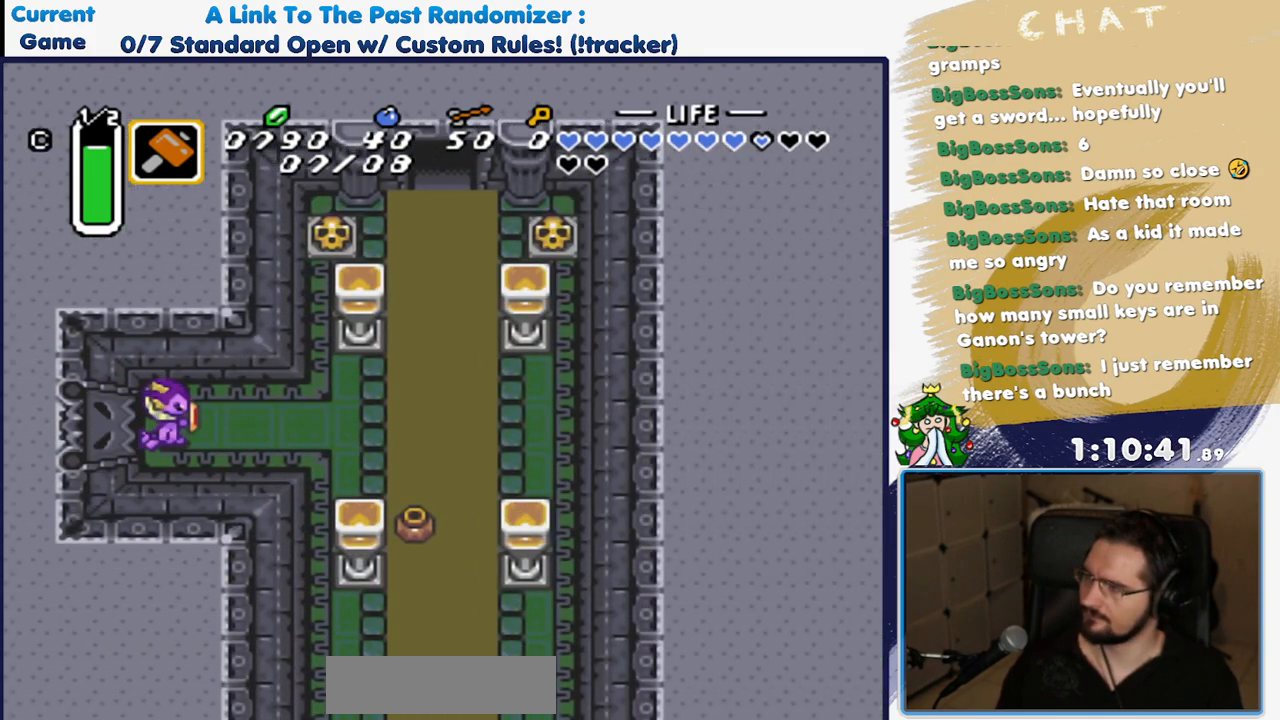
{"buttons": ["DPAD_RIGHT"], "events": []}
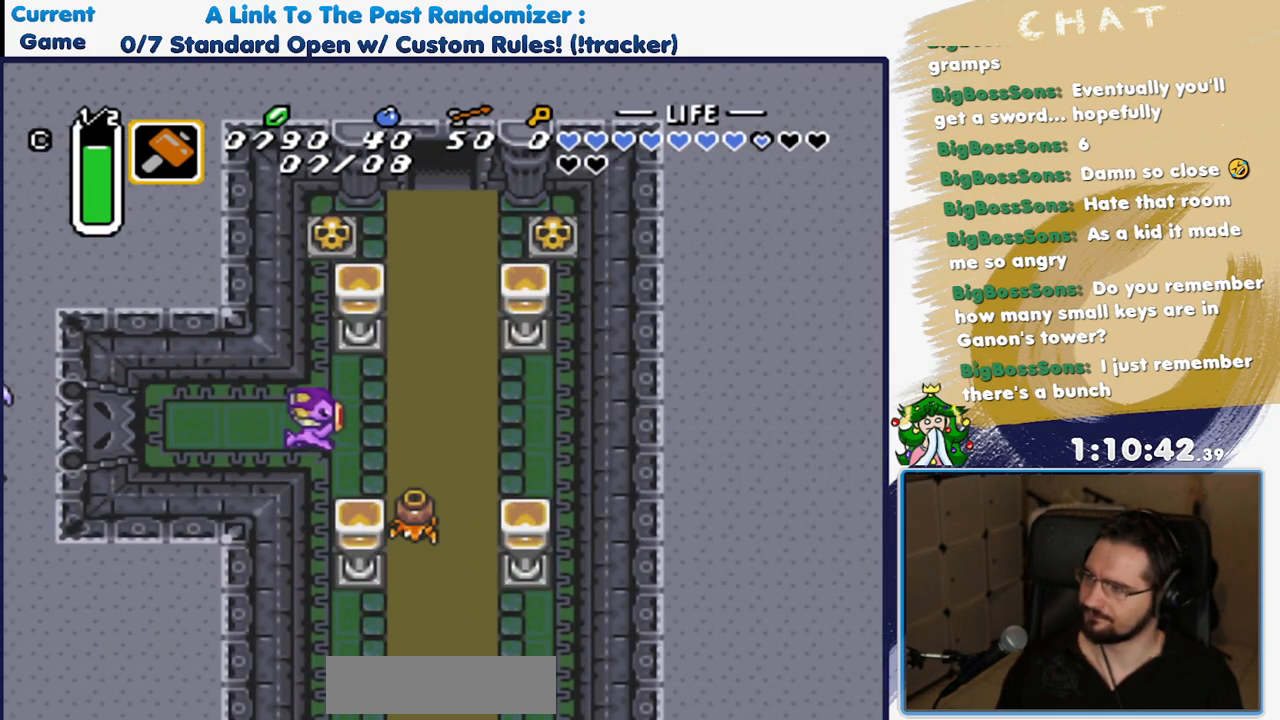
{"buttons": ["DPAD_UP"], "events": [[217, "DPAD_UP", "down"], [467, "DPAD_RIGHT", "up"]]}
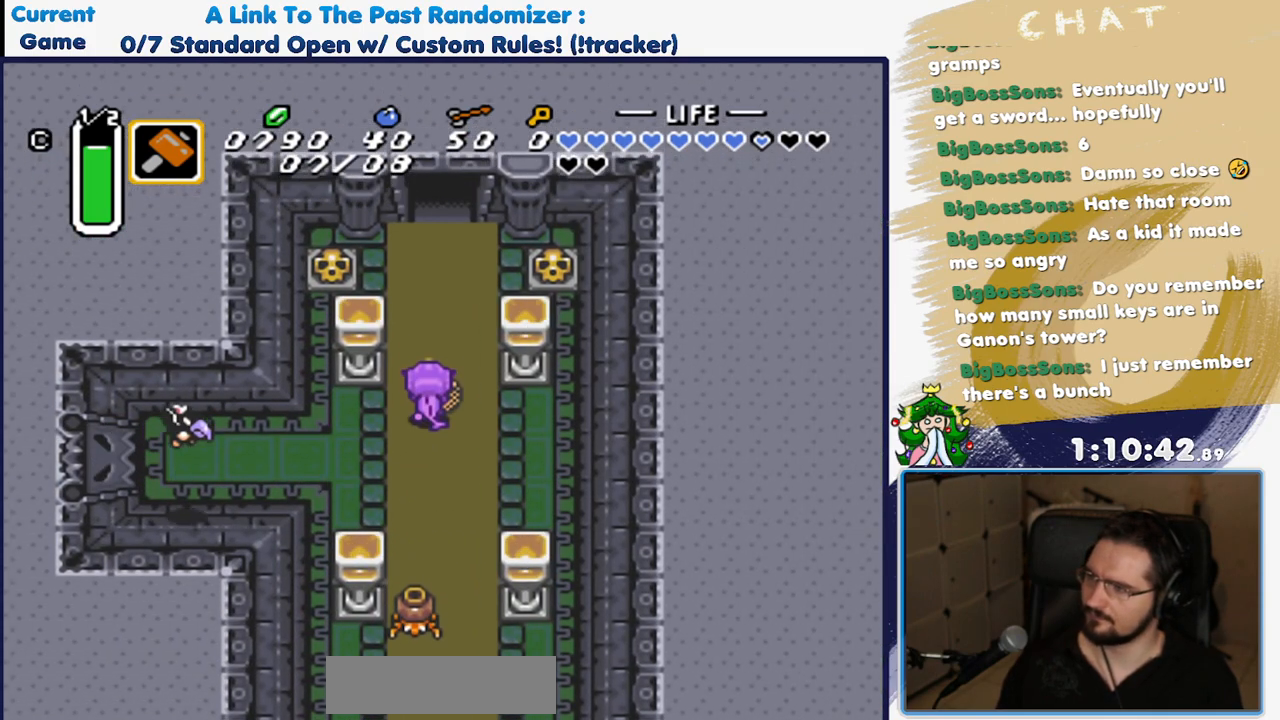
{"buttons": ["DPAD_UP"], "events": [[450, "DPAD_RIGHT", "down"], [500, "DPAD_RIGHT", "up"]]}
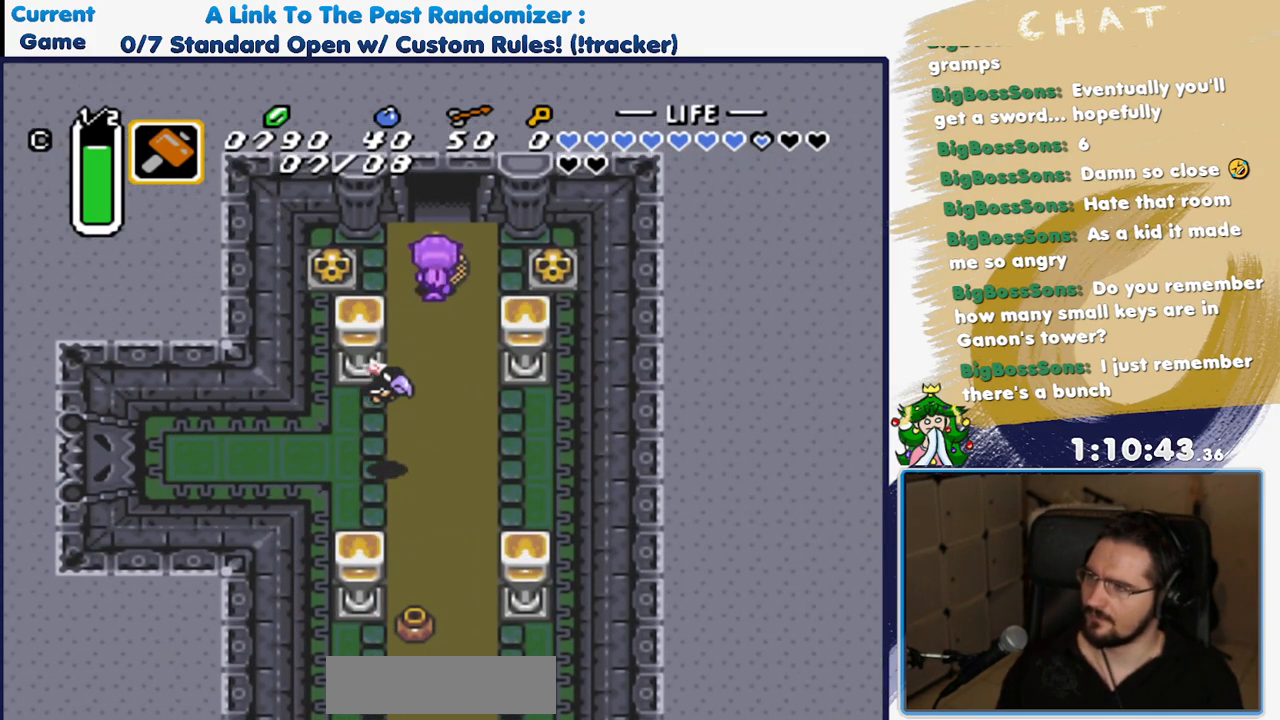
{"buttons": ["DPAD_UP"], "events": []}
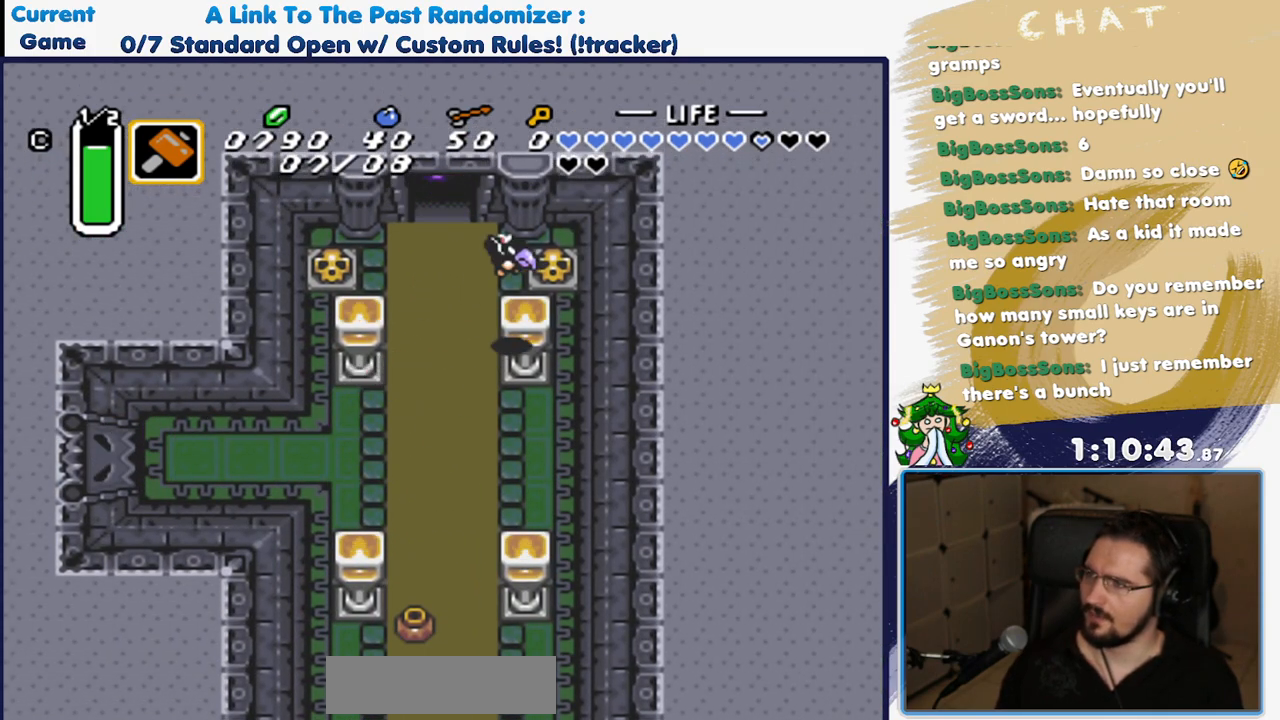
{"buttons": [], "events": [[483, "DPAD_UP", "up"]]}
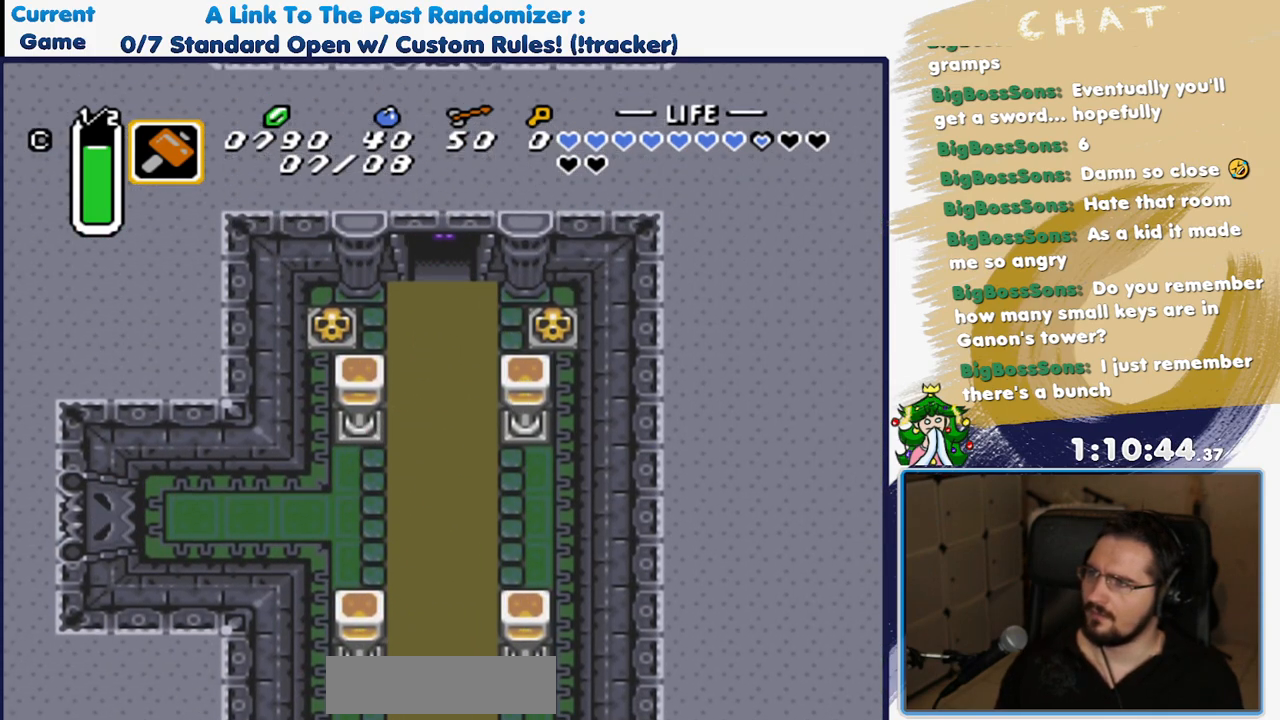
{"buttons": [], "events": []}
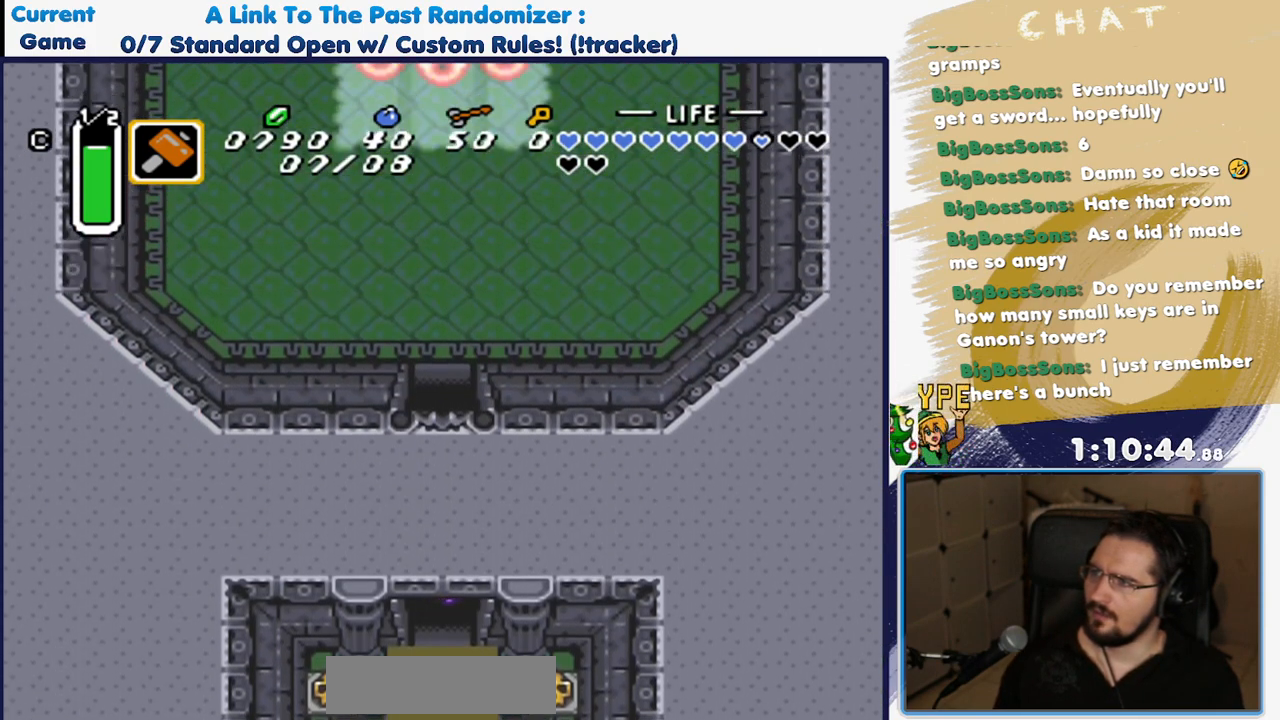
{"buttons": ["DPAD_UP"], "events": [[450, "DPAD_UP", "down"]]}
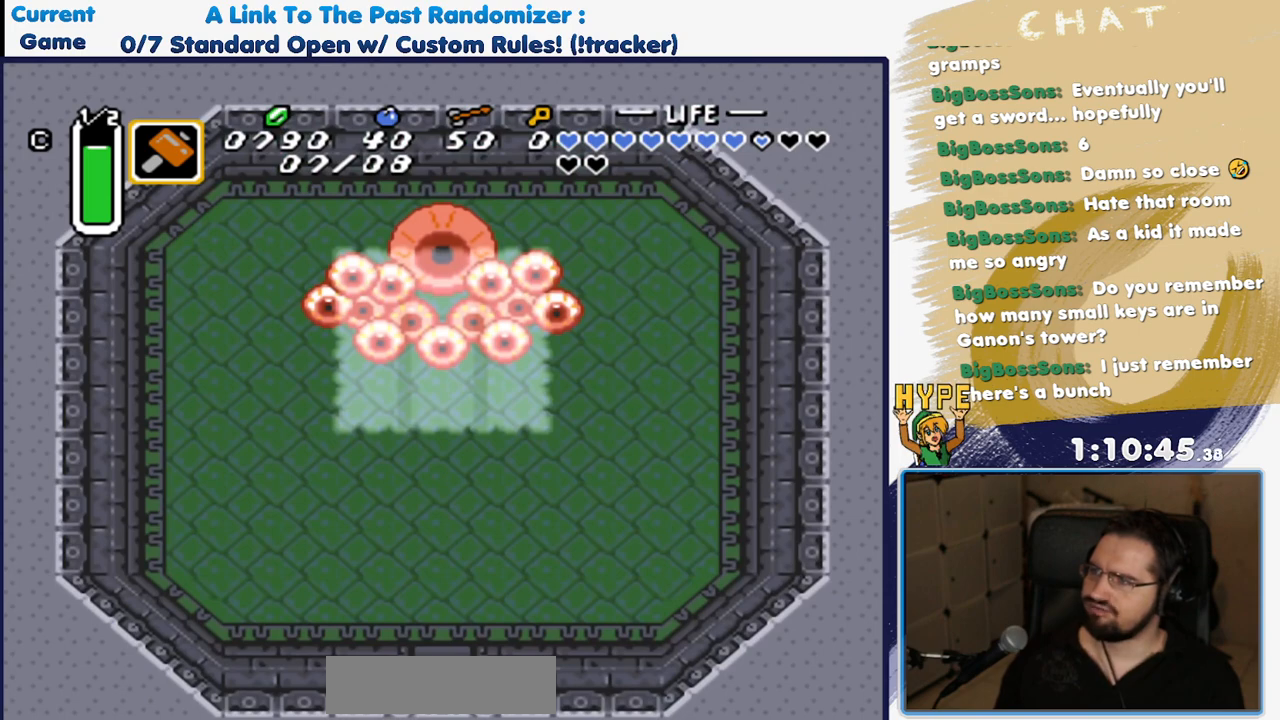
{"buttons": ["DPAD_UP"], "events": []}
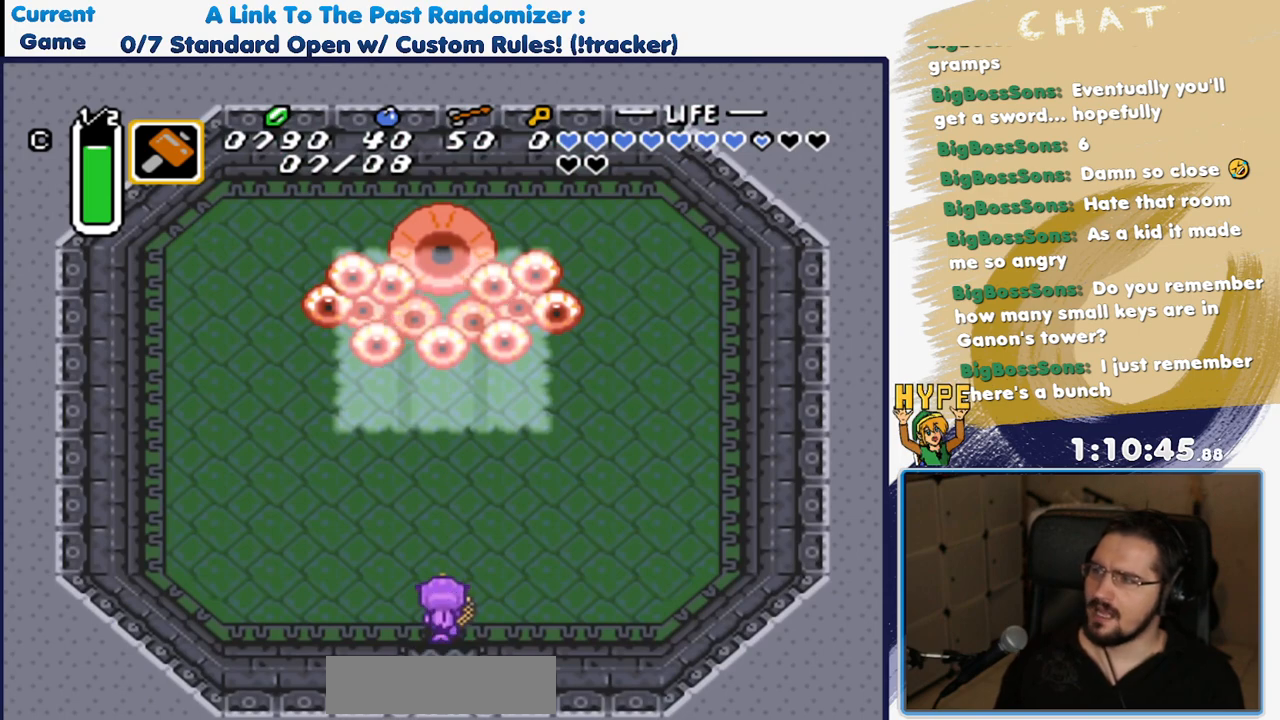
{"buttons": [], "events": [[133, "DPAD_RIGHT", "down"], [200, "DPAD_UP", "up"], [217, "R1", "down"], [383, "R1", "up"], [433, "DPAD_RIGHT", "up"], [433, "DPAD_UP", "down"], [500, "DPAD_UP", "up"]]}
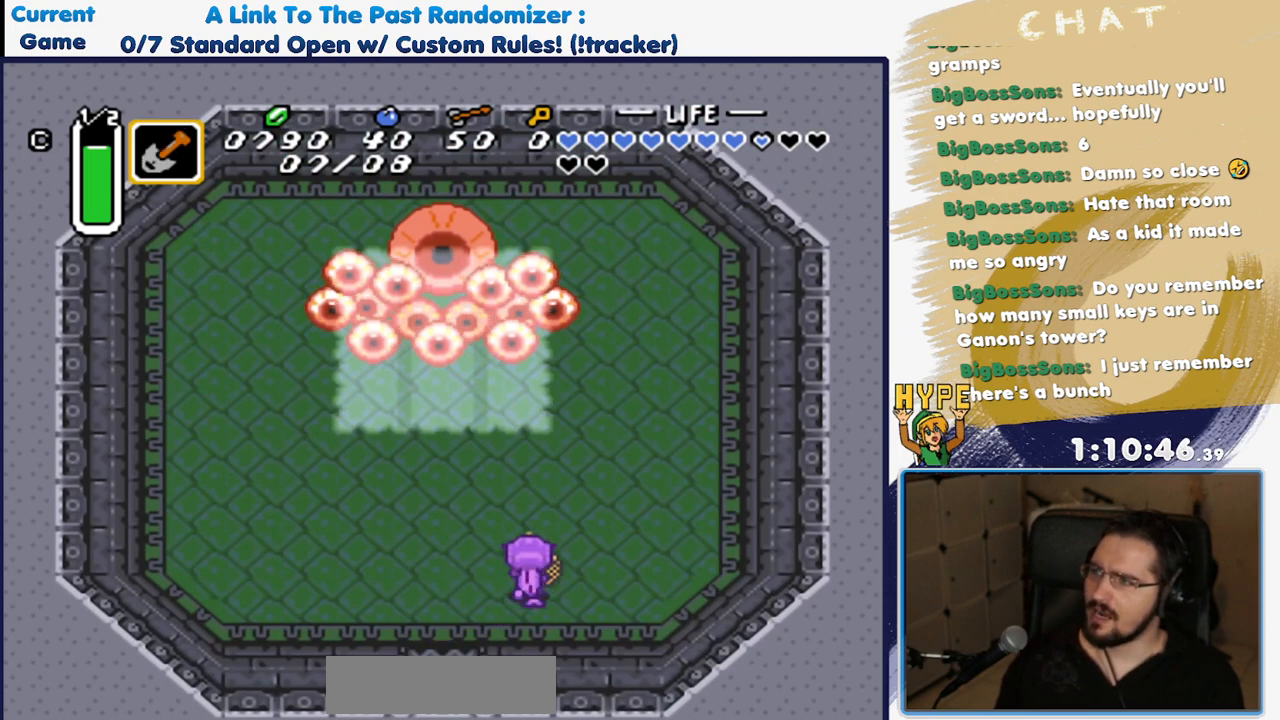
{"buttons": ["R1"], "events": [[83, "R1", "down"], [100, "DPAD_UP", "down"], [200, "DPAD_UP", "up"], [250, "R1", "up"], [317, "DPAD_UP", "down"], [400, "R1", "down"], [500, "DPAD_UP", "up"]]}
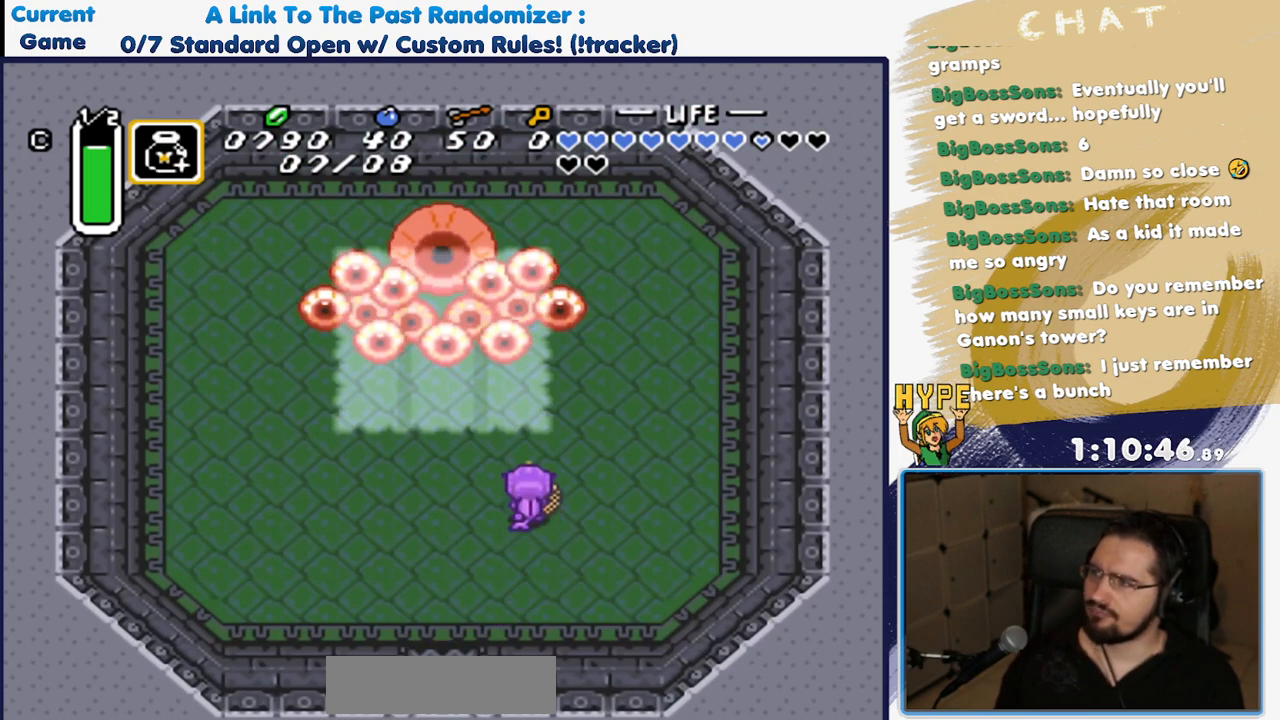
{"buttons": ["R1", "DPAD_RIGHT"], "events": [[50, "R1", "up"], [117, "DPAD_RIGHT", "down"], [167, "R1", "down"], [300, "R1", "up"], [400, "R1", "down"]]}
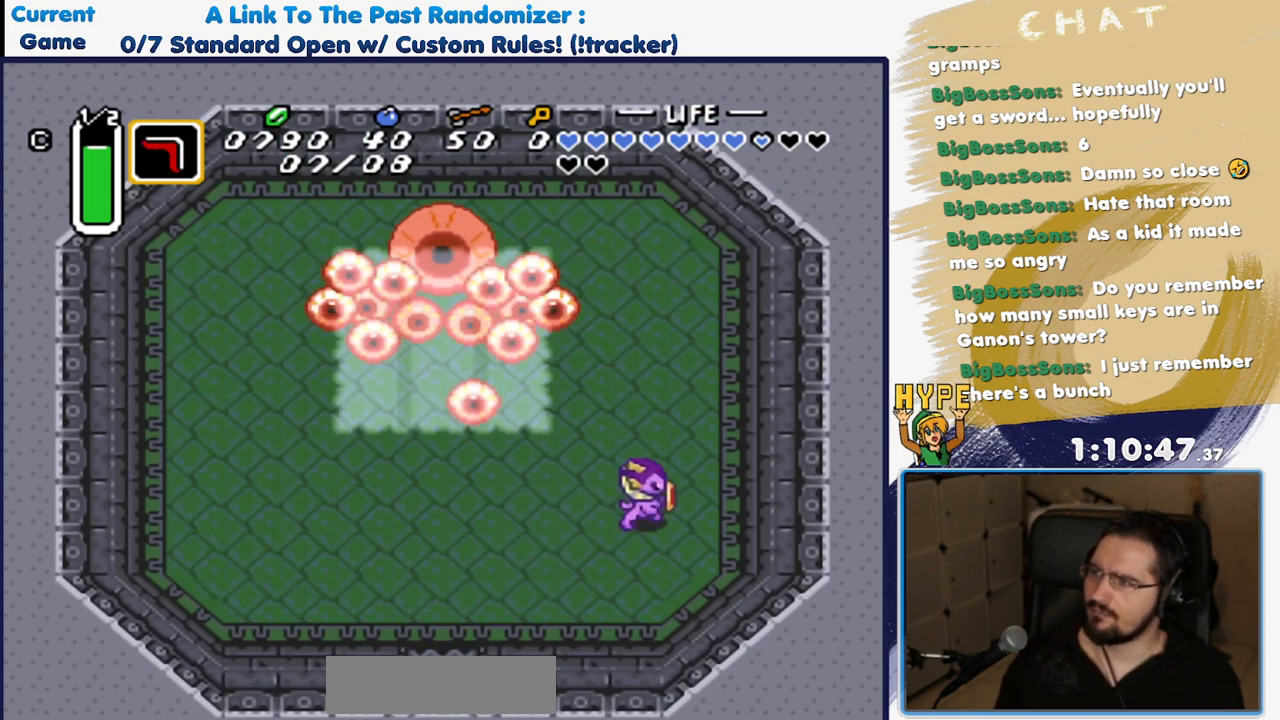
{"buttons": ["DPAD_UP", "DPAD_RIGHT"], "events": [[33, "R1", "up"], [67, "DPAD_UP", "down"], [250, "R1", "down"], [300, "DPAD_RIGHT", "up"], [367, "R1", "up"], [417, "DPAD_RIGHT", "down"]]}
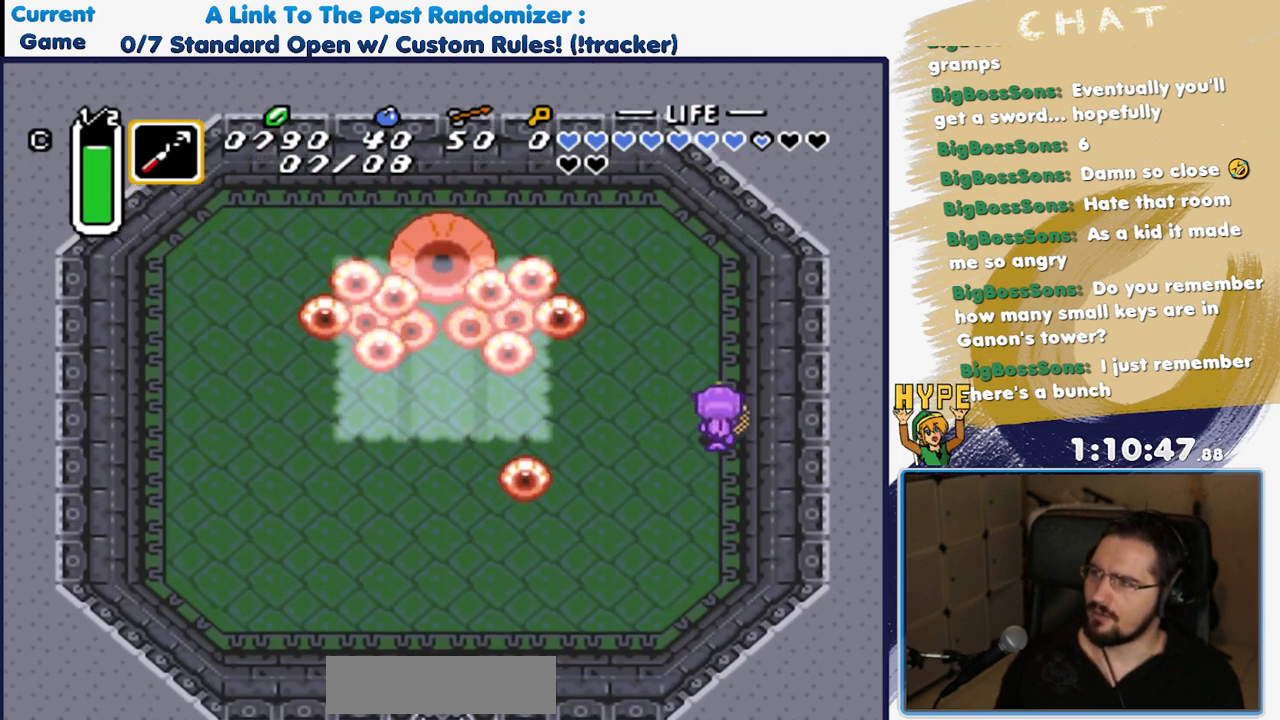
{"buttons": ["R1"], "events": [[50, "R1", "down"], [183, "R1", "up"], [283, "DPAD_RIGHT", "up"], [383, "R1", "down"], [400, "DPAD_UP", "up"]]}
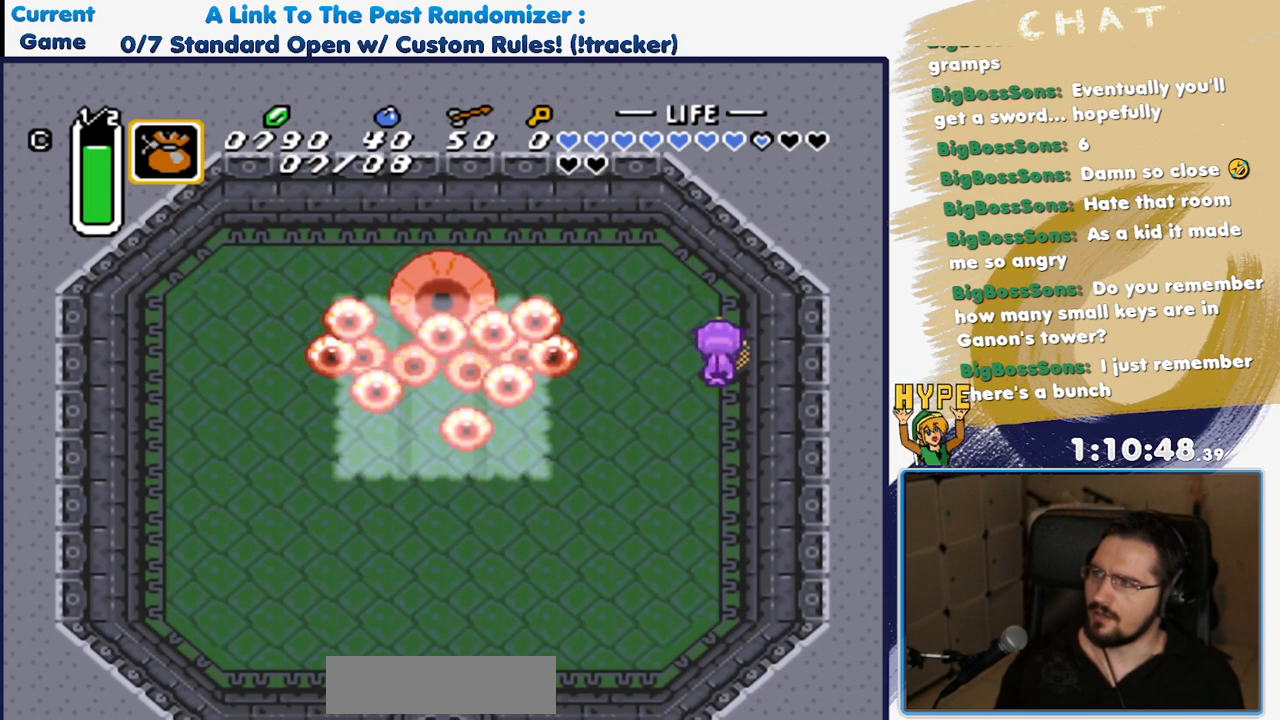
{"buttons": ["DPAD_DOWN"], "events": [[50, "R1", "up"], [150, "DPAD_UP", "down"], [300, "R1", "down"], [367, "DPAD_UP", "up"], [417, "R1", "up"], [450, "DPAD_DOWN", "down"]]}
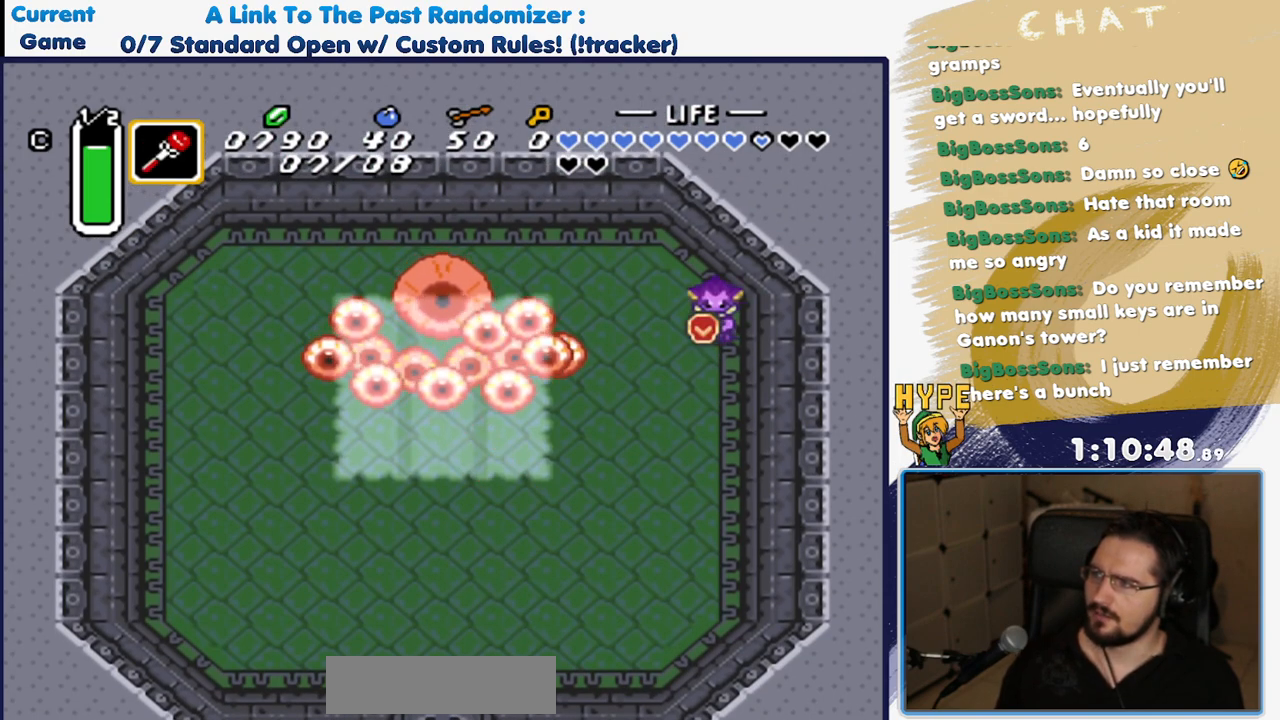
{"buttons": ["DPAD_DOWN"], "events": [[100, "R1", "down"], [183, "R1", "up"], [367, "L1", "down"], [500, "L1", "up"]]}